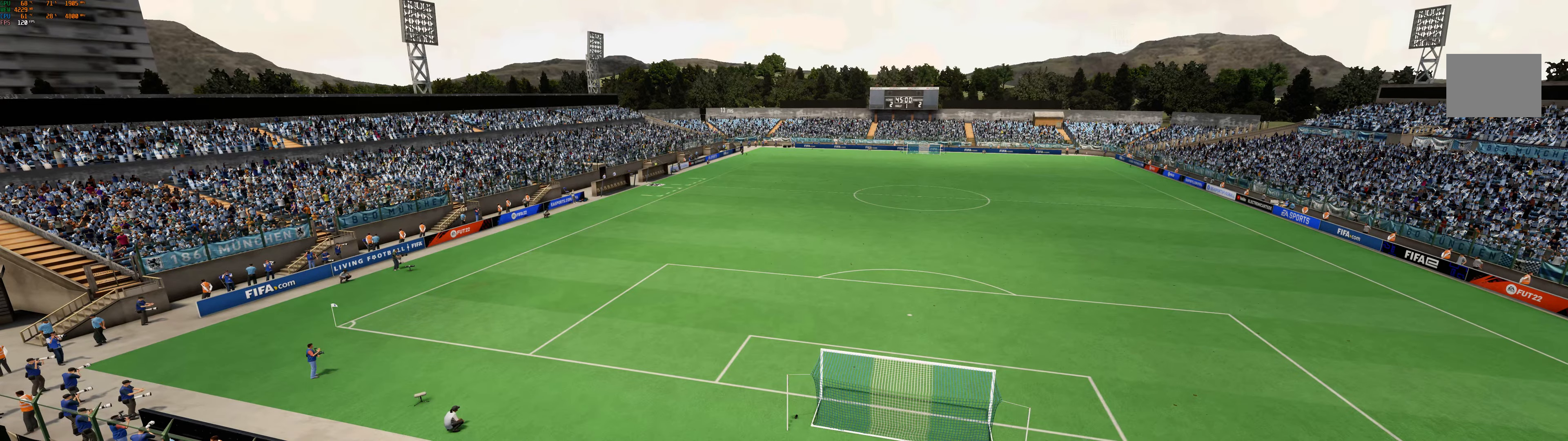
Gameplay with a controller (Xbox layout); each line is a JSON object with the inputs held at the frame after it (dt_ms = milliseconds from this image to that frame). "events" lists button and stick changes between this image and that frame as [ms after this image, input, new state], when the widget could be followed in between. Not read: L2 L3 R2 R3 right_stick.
{"dt_ms": 500, "buttons": [], "left_stick": "center", "events": []}
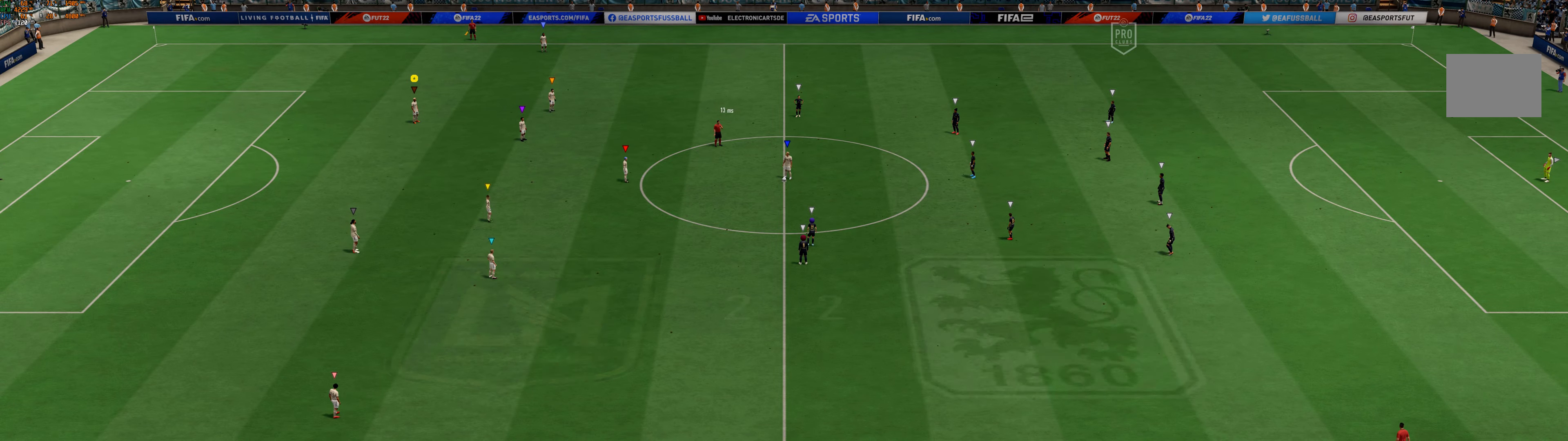
{"dt_ms": 500, "buttons": [], "left_stick": "center", "events": []}
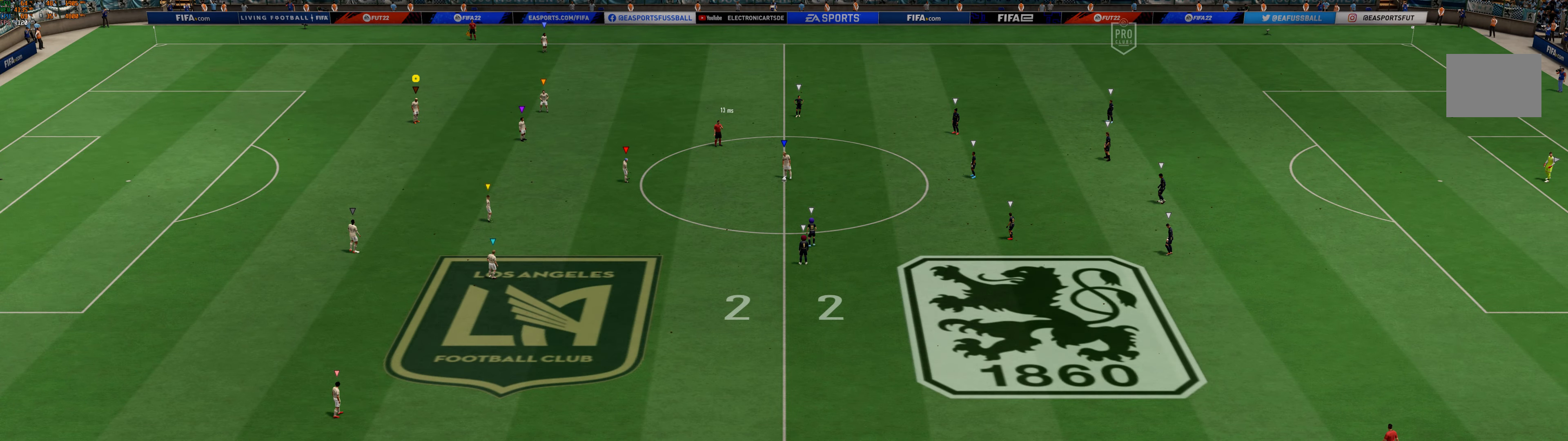
{"dt_ms": 500, "buttons": [], "left_stick": "down-right", "events": [[17, "left_stick", "left"], [150, "left_stick", "down-left"], [317, "left_stick", "down"], [450, "left_stick", "down-right"]]}
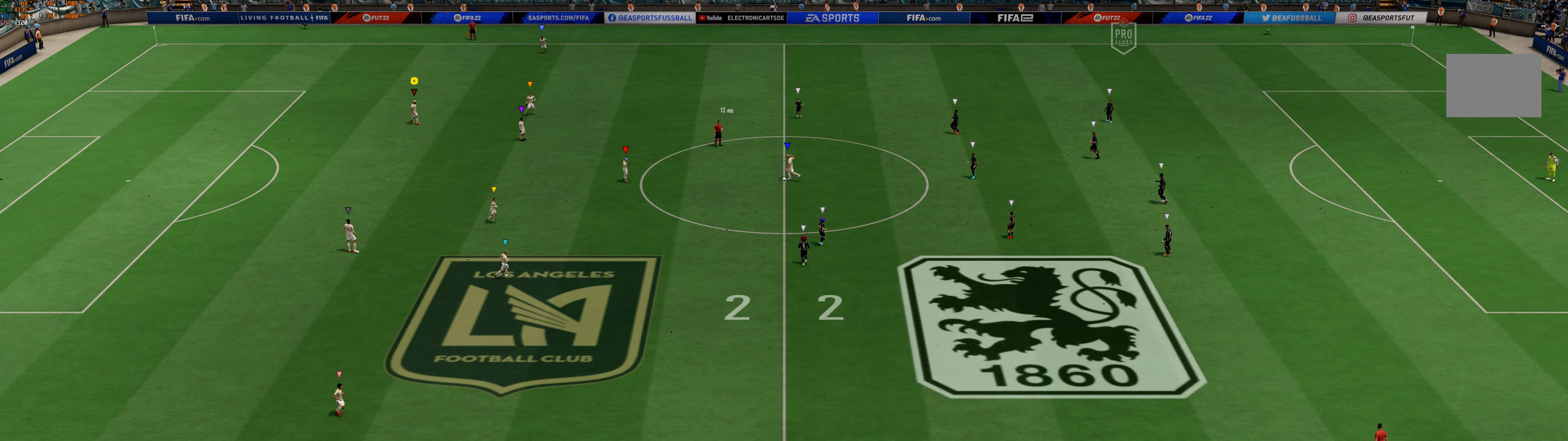
{"dt_ms": 500, "buttons": [], "left_stick": "down", "events": [[267, "left_stick", "down"]]}
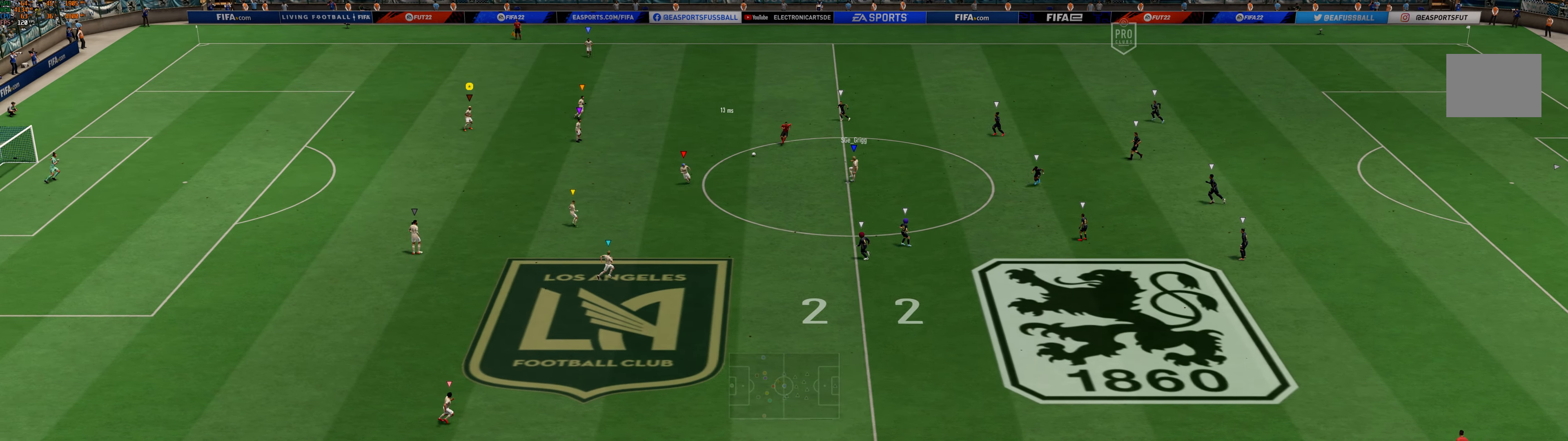
{"dt_ms": 500, "buttons": [], "left_stick": "down-right", "events": [[100, "R1", "down"], [333, "R1", "up"], [367, "left_stick", "down-right"]]}
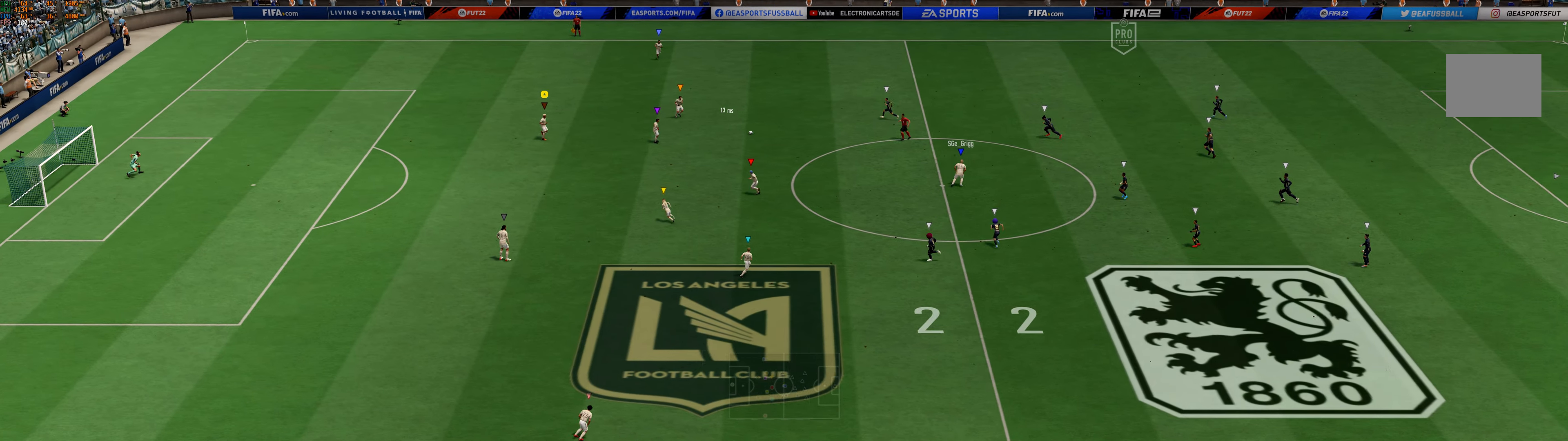
{"dt_ms": 500, "buttons": [], "left_stick": "right", "events": [[300, "left_stick", "right"]]}
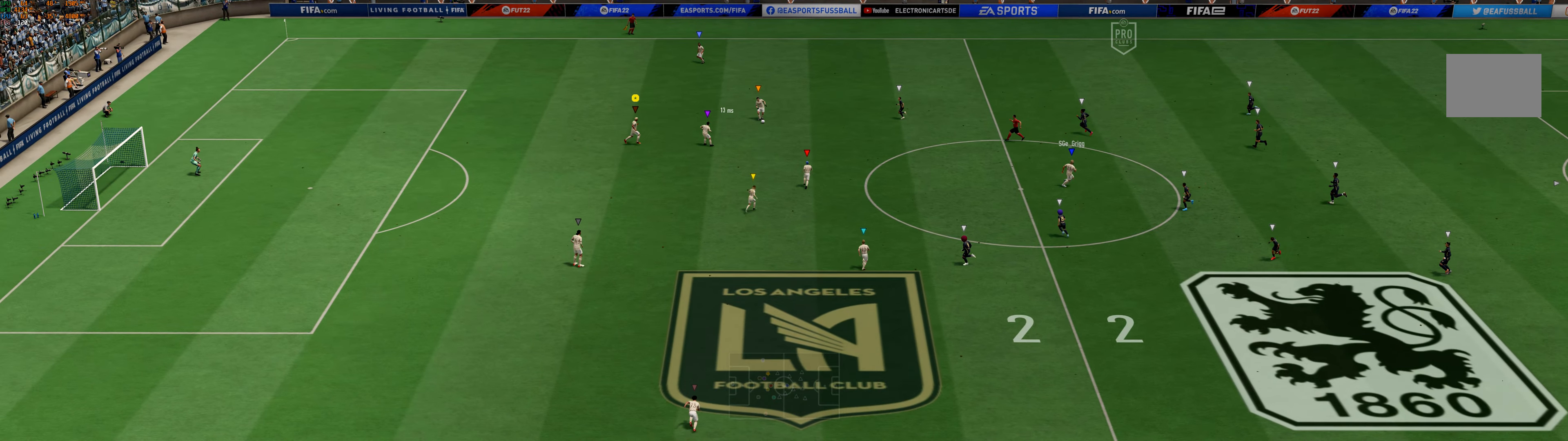
{"dt_ms": 500, "buttons": [], "left_stick": "left", "events": [[17, "left_stick", "center"], [83, "left_stick", "up"], [250, "left_stick", "up-left"], [467, "left_stick", "left"]]}
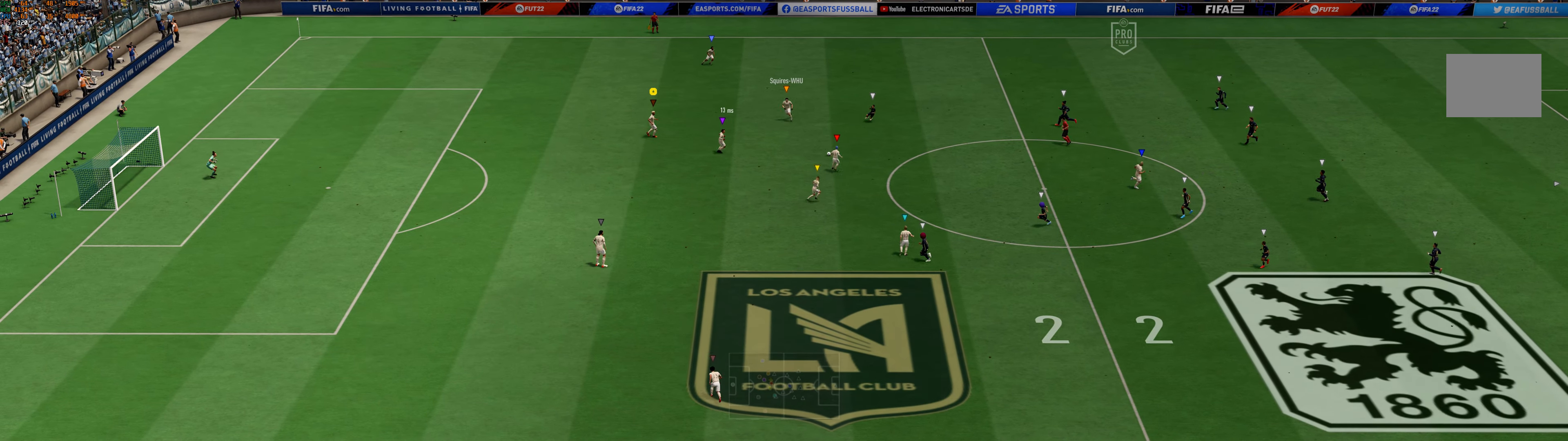
{"dt_ms": 500, "buttons": [], "left_stick": "down", "events": [[100, "left_stick", "down-left"], [267, "left_stick", "down"]]}
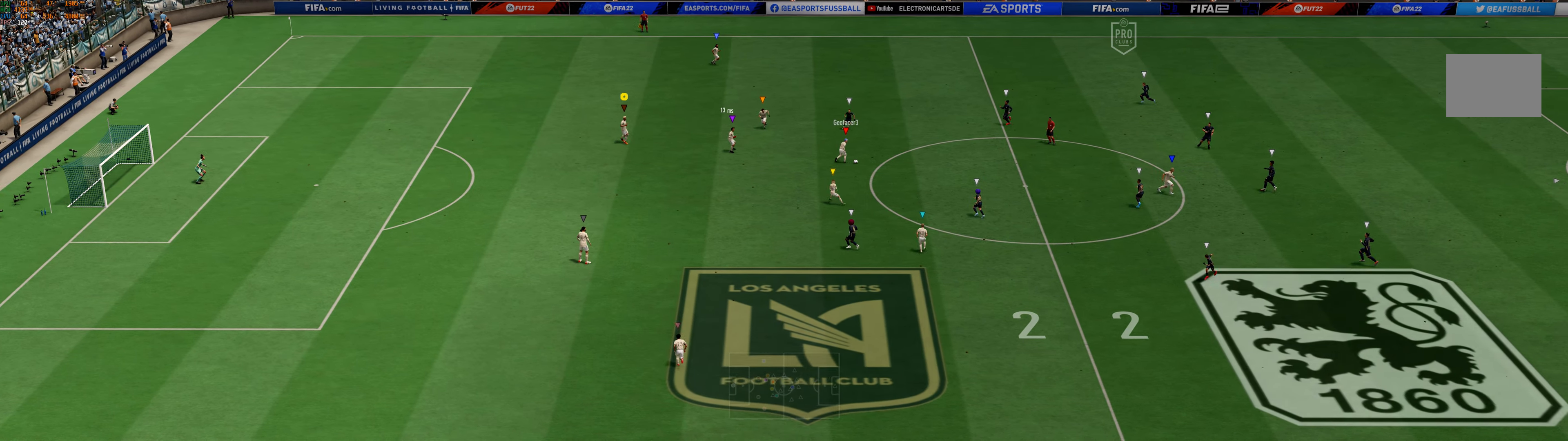
{"dt_ms": 500, "buttons": [], "left_stick": "down-right", "events": [[150, "left_stick", "down-right"]]}
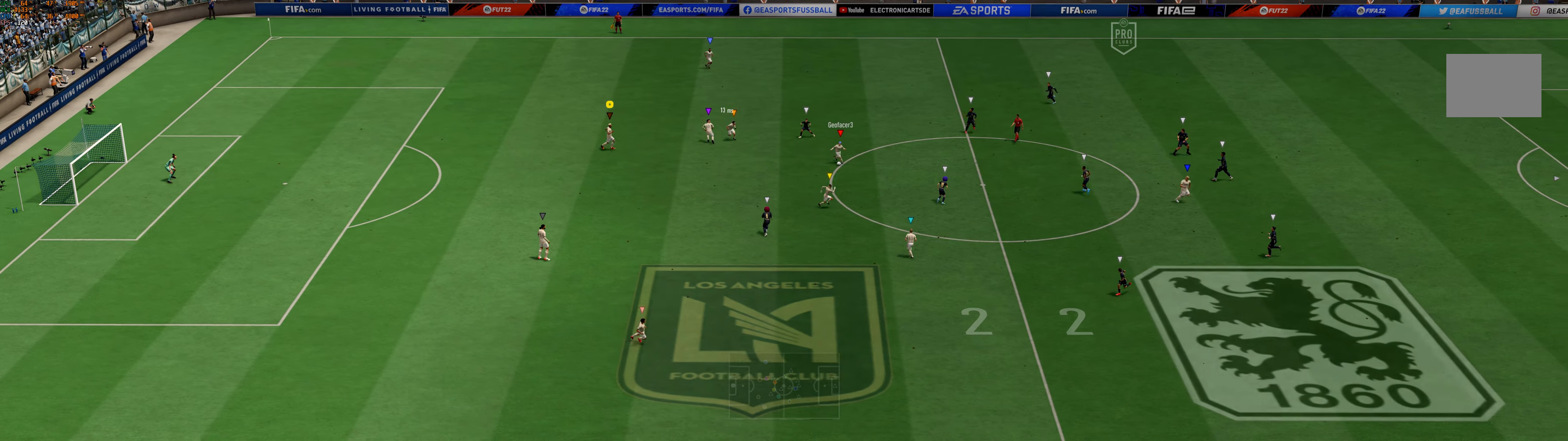
{"dt_ms": 500, "buttons": [], "left_stick": "down", "events": [[400, "left_stick", "down"]]}
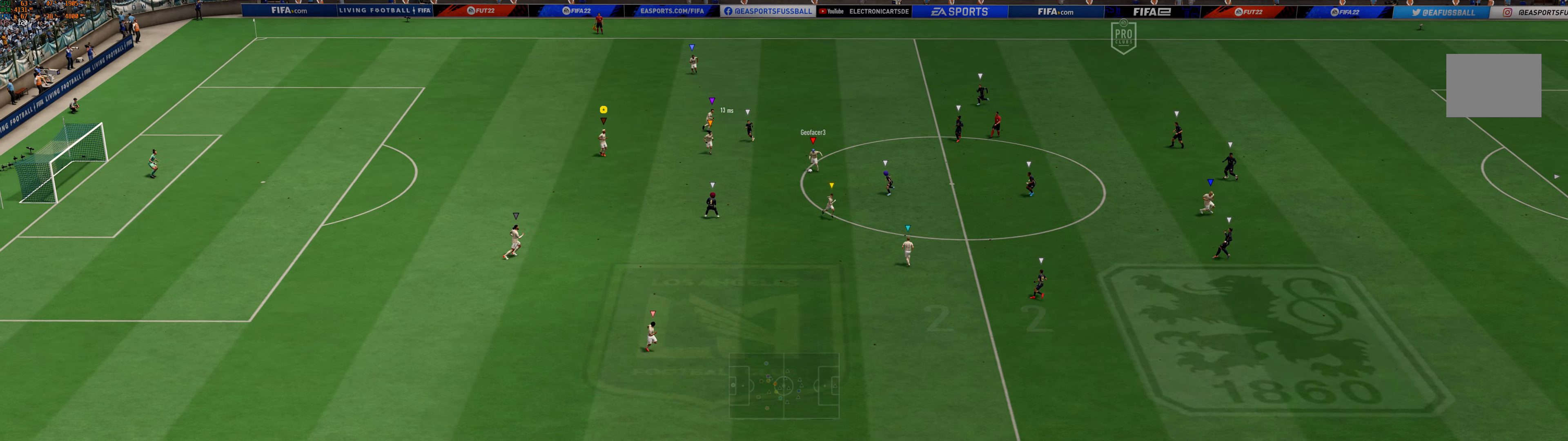
{"dt_ms": 500, "buttons": [], "left_stick": "center", "events": [[350, "left_stick", "center"]]}
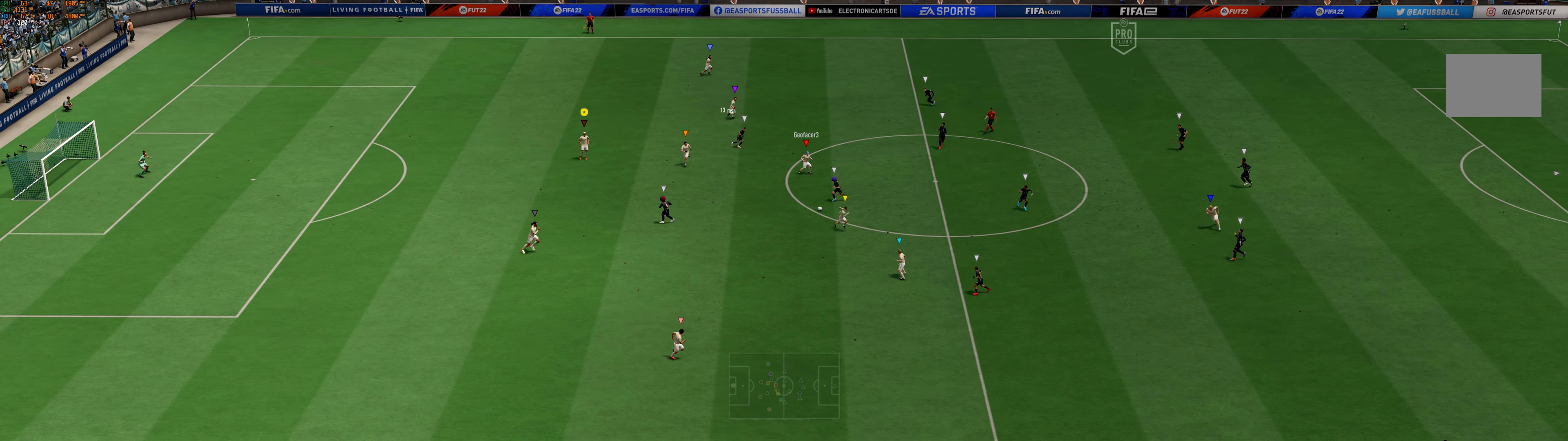
{"dt_ms": 500, "buttons": [], "left_stick": "down-right", "events": [[134, "left_stick", "down-right"]]}
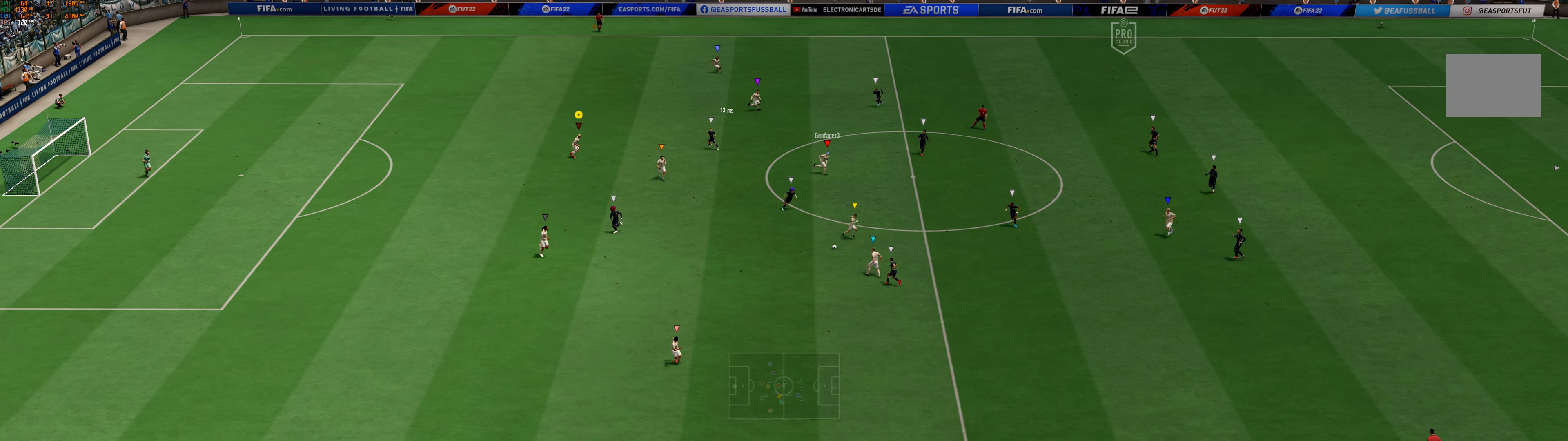
{"dt_ms": 500, "buttons": [], "left_stick": "down-right", "events": []}
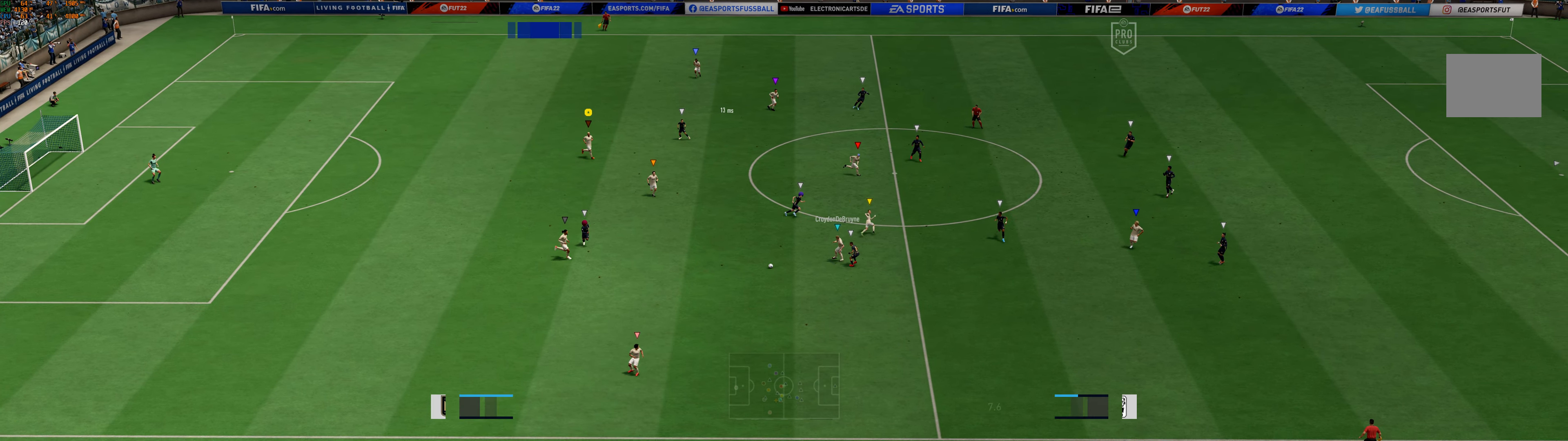
{"dt_ms": 500, "buttons": ["R1"], "left_stick": "left", "events": [[234, "left_stick", "center"], [384, "left_stick", "left"], [467, "R1", "down"]]}
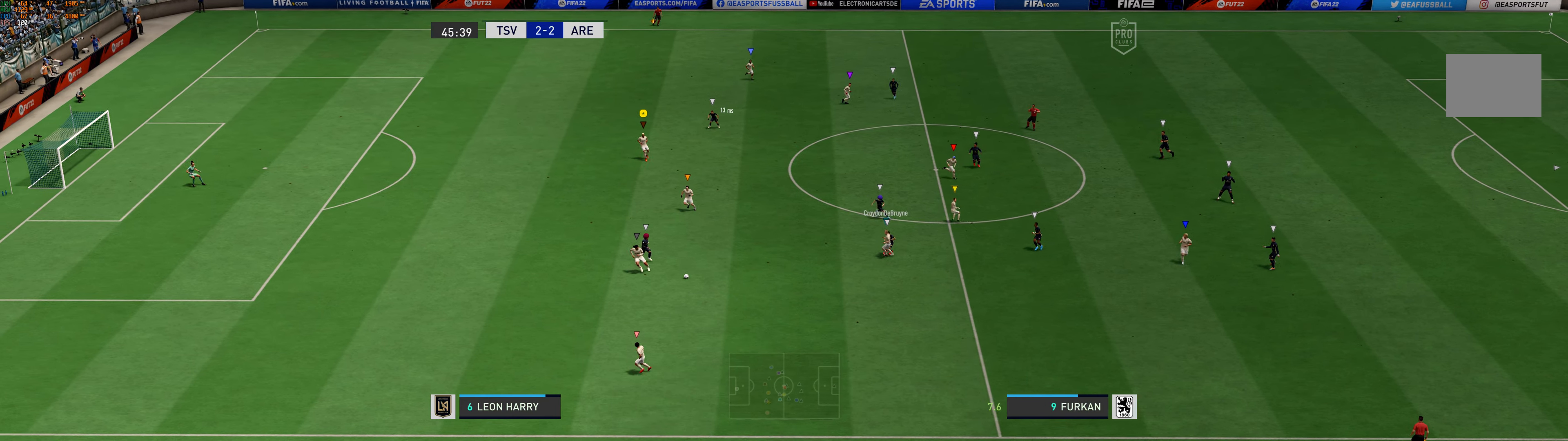
{"dt_ms": 500, "buttons": [], "left_stick": "left", "events": [[234, "R1", "up"]]}
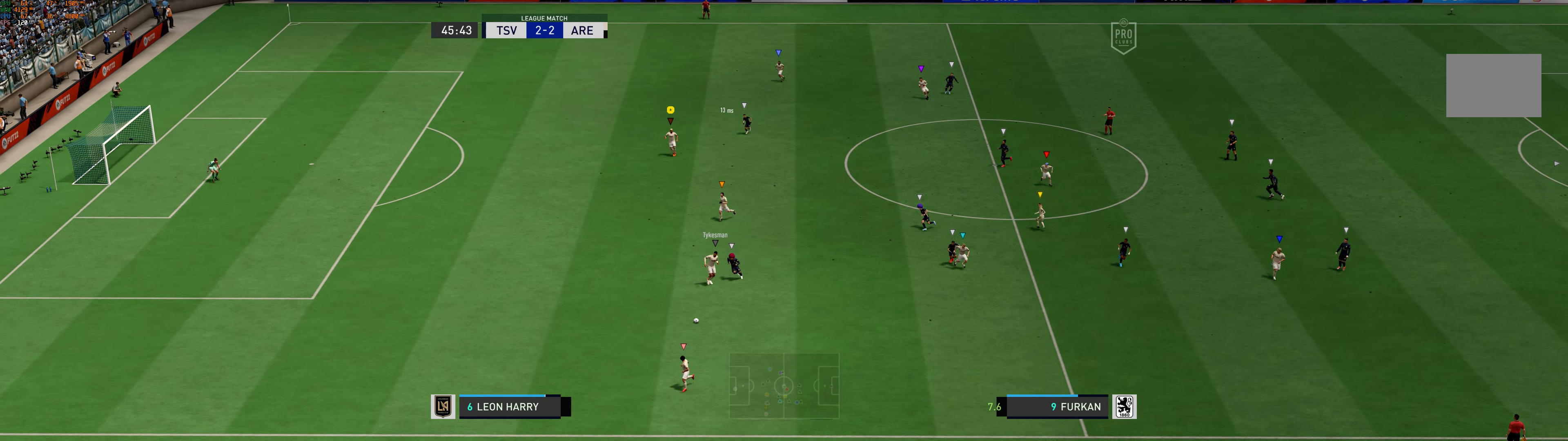
{"dt_ms": 500, "buttons": ["R1"], "left_stick": "left", "events": [[367, "R1", "down"]]}
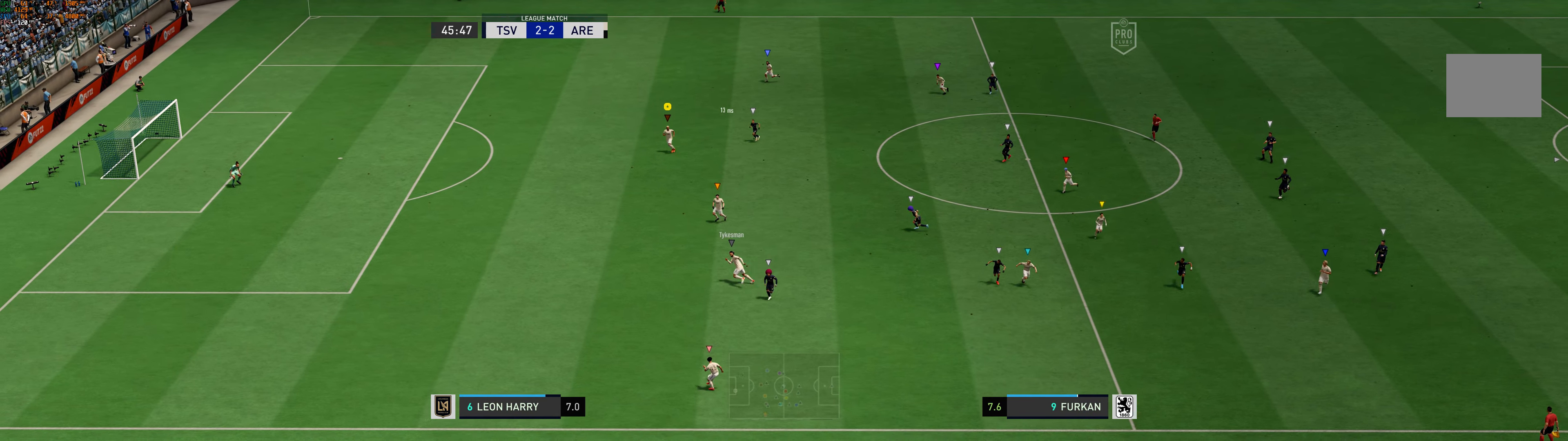
{"dt_ms": 500, "buttons": [], "left_stick": "down-left", "events": [[100, "left_stick", "down-left"], [150, "R1", "up"]]}
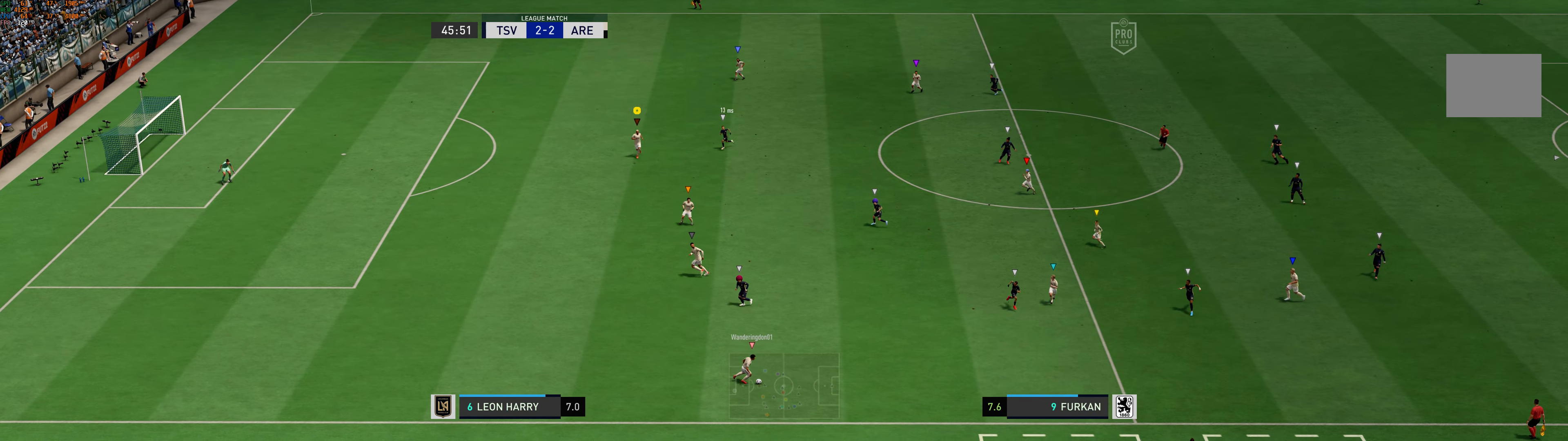
{"dt_ms": 500, "buttons": [], "left_stick": "center", "events": [[84, "left_stick", "down"], [250, "left_stick", "down-right"], [484, "left_stick", "center"]]}
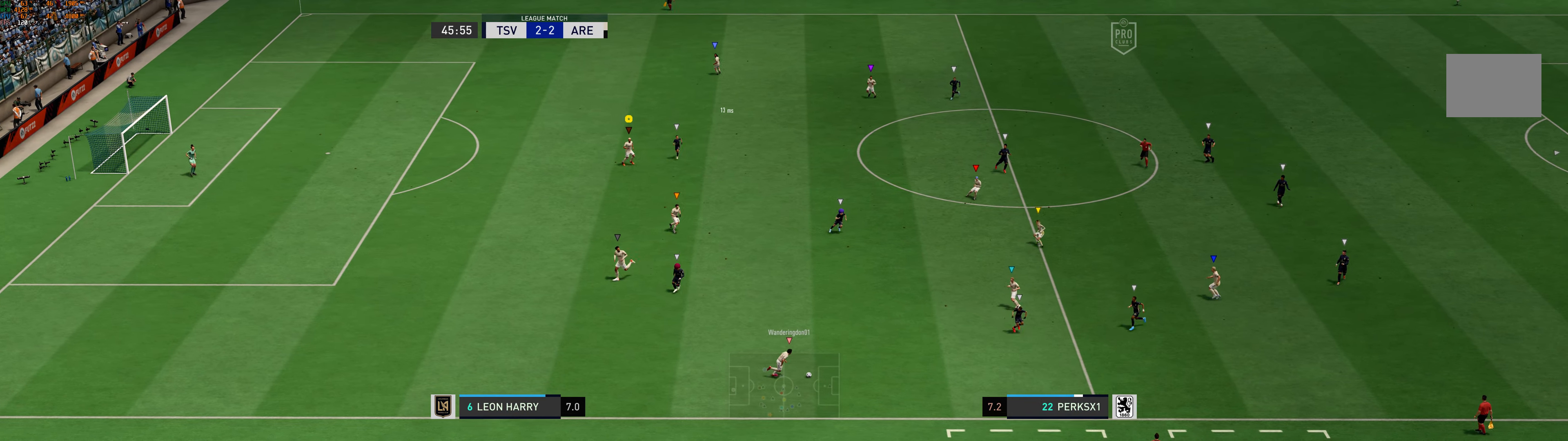
{"dt_ms": 500, "buttons": [], "left_stick": "up-right", "events": [[100, "left_stick", "up-right"]]}
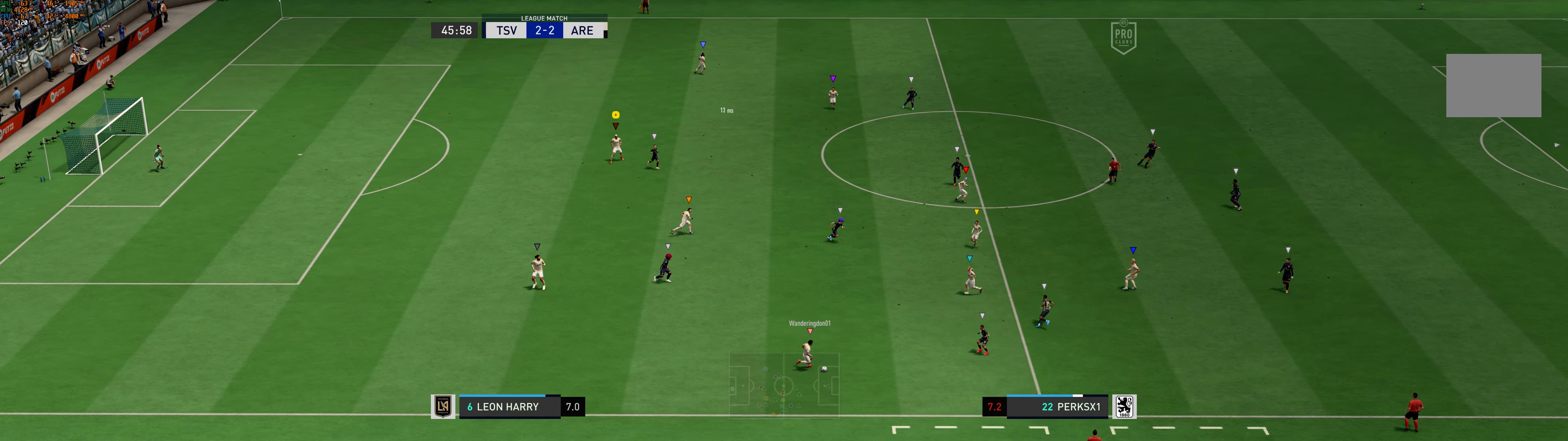
{"dt_ms": 500, "buttons": [], "left_stick": "up-right", "events": []}
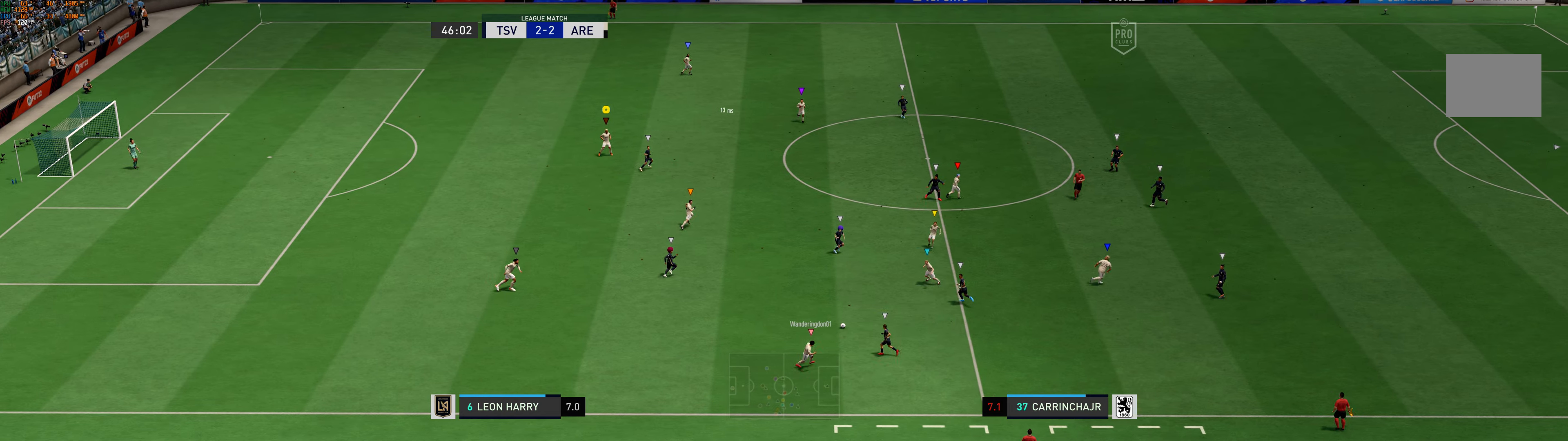
{"dt_ms": 500, "buttons": [], "left_stick": "up", "events": [[233, "left_stick", "up"]]}
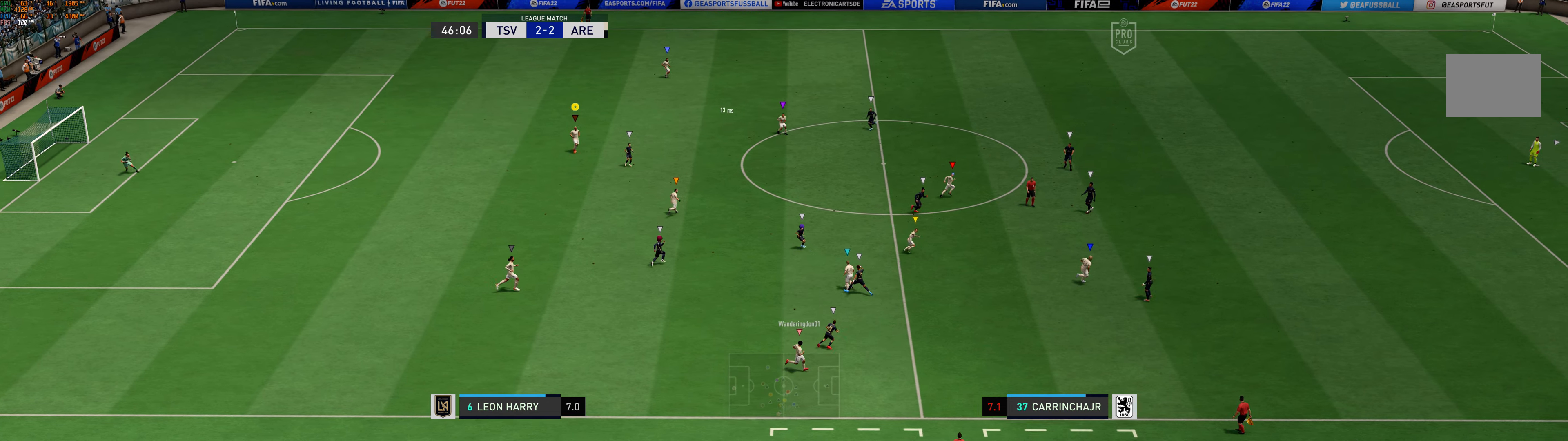
{"dt_ms": 500, "buttons": [], "left_stick": "up", "events": []}
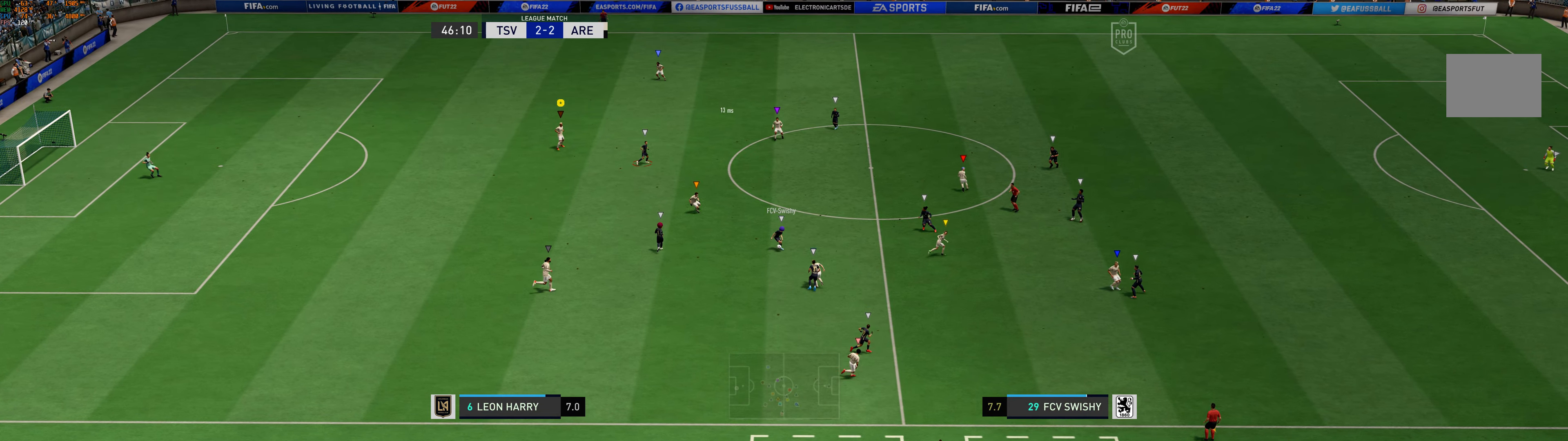
{"dt_ms": 500, "buttons": ["R1"], "left_stick": "down", "events": [[133, "left_stick", "center"], [233, "left_stick", "down-right"], [333, "R1", "down"], [333, "left_stick", "down"]]}
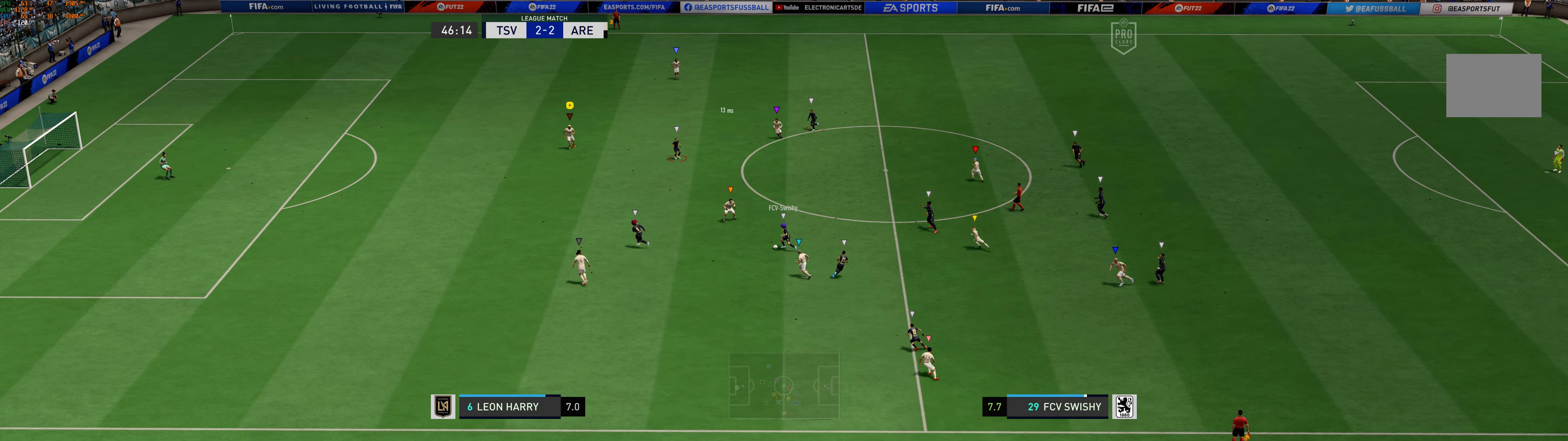
{"dt_ms": 500, "buttons": [], "left_stick": "down-left", "events": [[116, "left_stick", "down-left"], [450, "R1", "up"]]}
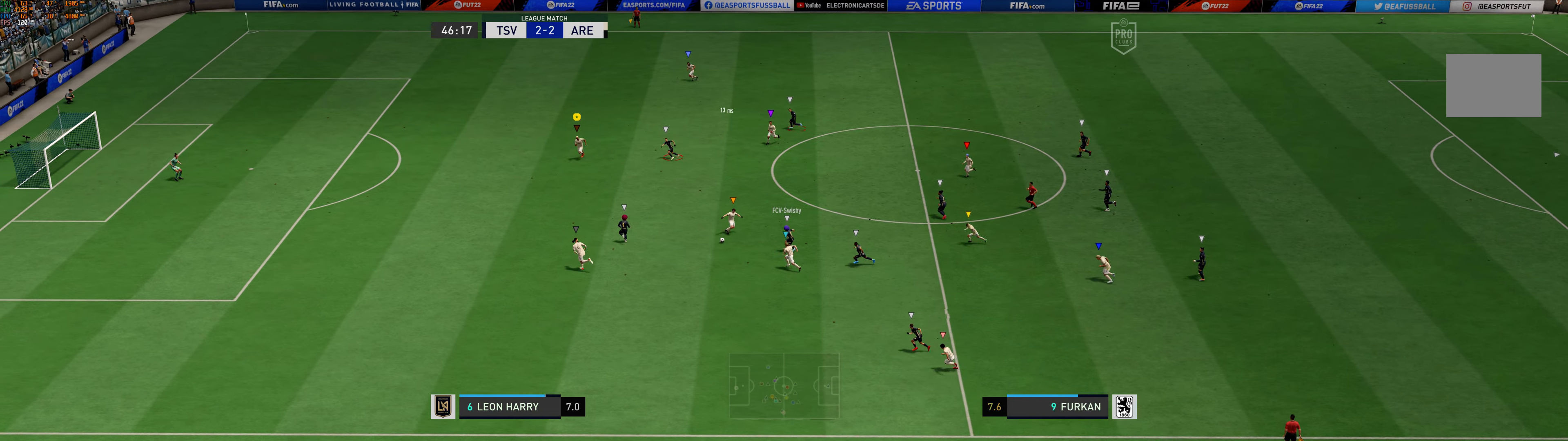
{"dt_ms": 500, "buttons": [], "left_stick": "down-left", "events": [[50, "left_stick", "down"], [183, "left_stick", "down-left"]]}
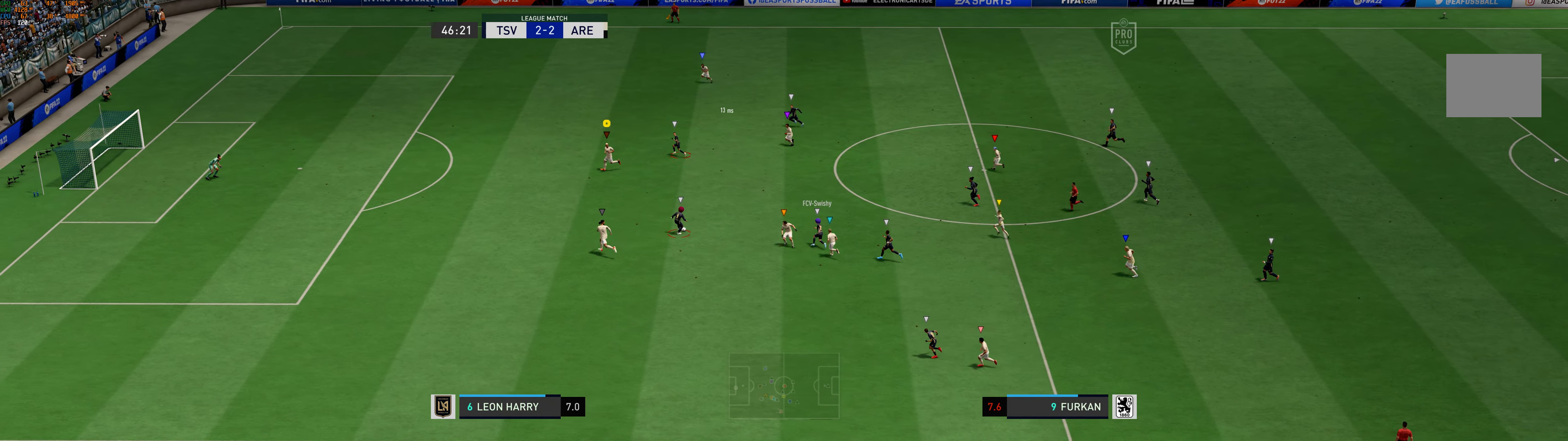
{"dt_ms": 500, "buttons": [], "left_stick": "up-left", "events": [[33, "left_stick", "left"], [83, "R1", "down"], [283, "left_stick", "up-left"], [416, "R1", "up"]]}
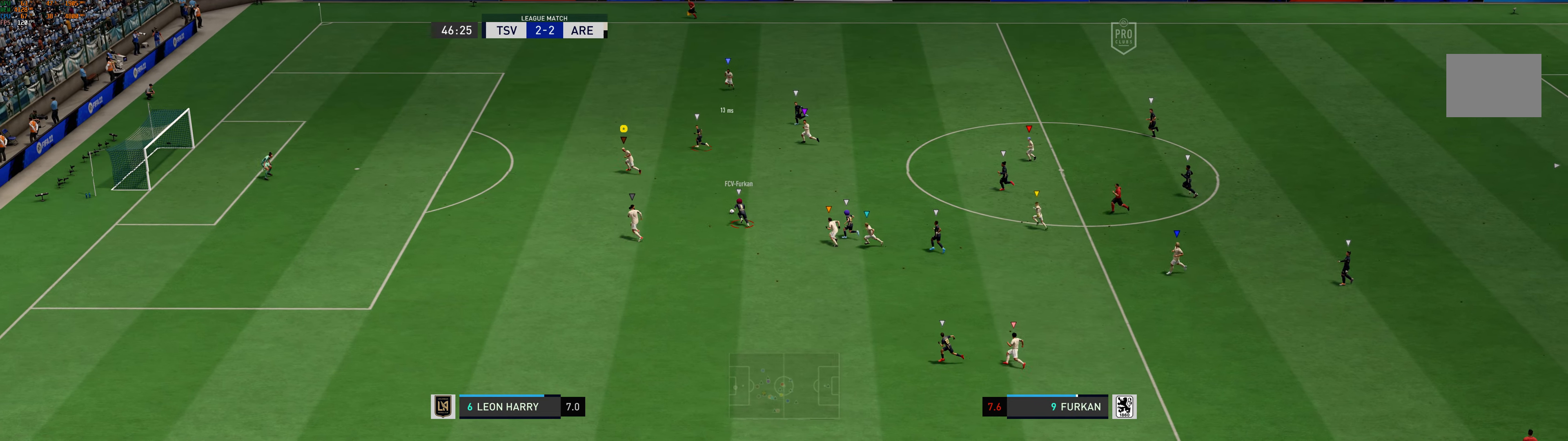
{"dt_ms": 1000, "buttons": ["R1"], "left_stick": "up-left"}
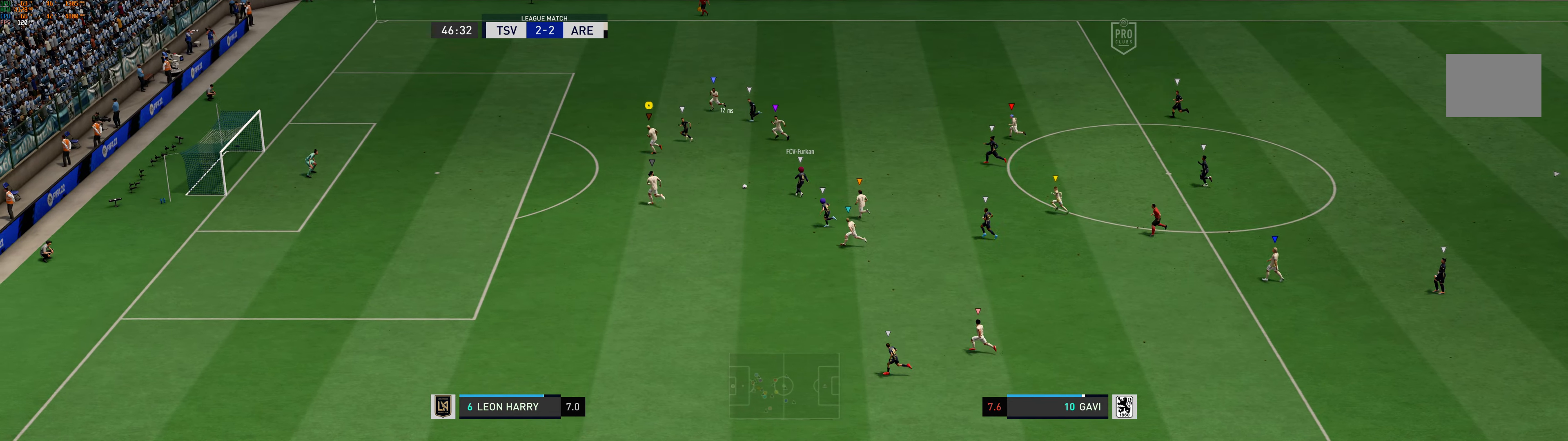
{"dt_ms": 500, "buttons": ["R1"], "left_stick": "left", "events": [[333, "left_stick", "left"]]}
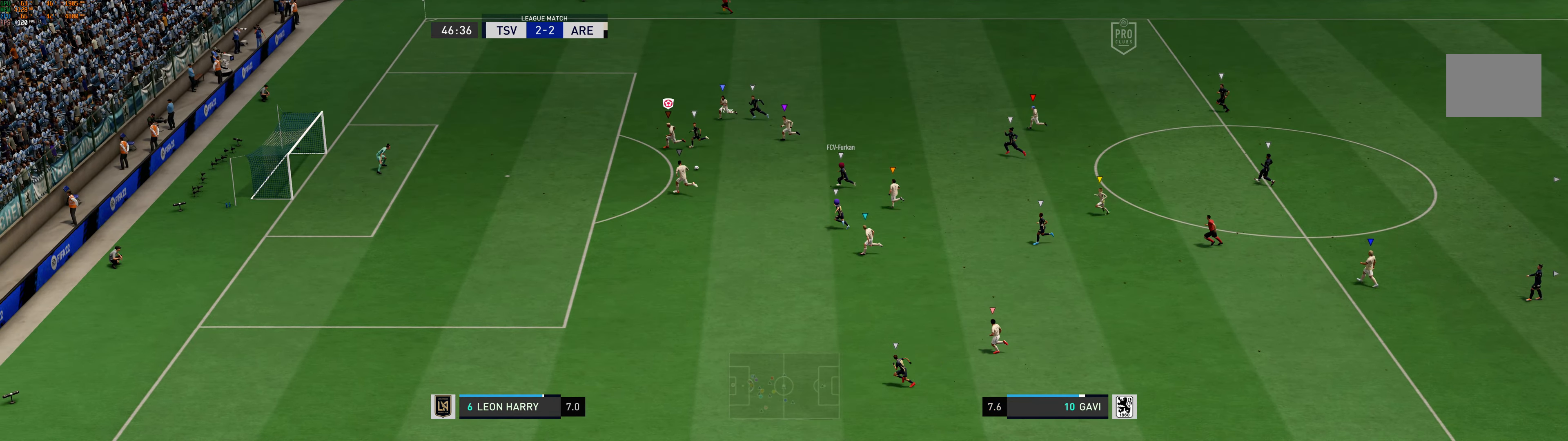
{"dt_ms": 500, "buttons": ["X", "R1"], "left_stick": "down-left", "events": [[333, "left_stick", "down-left"], [433, "X", "down"]]}
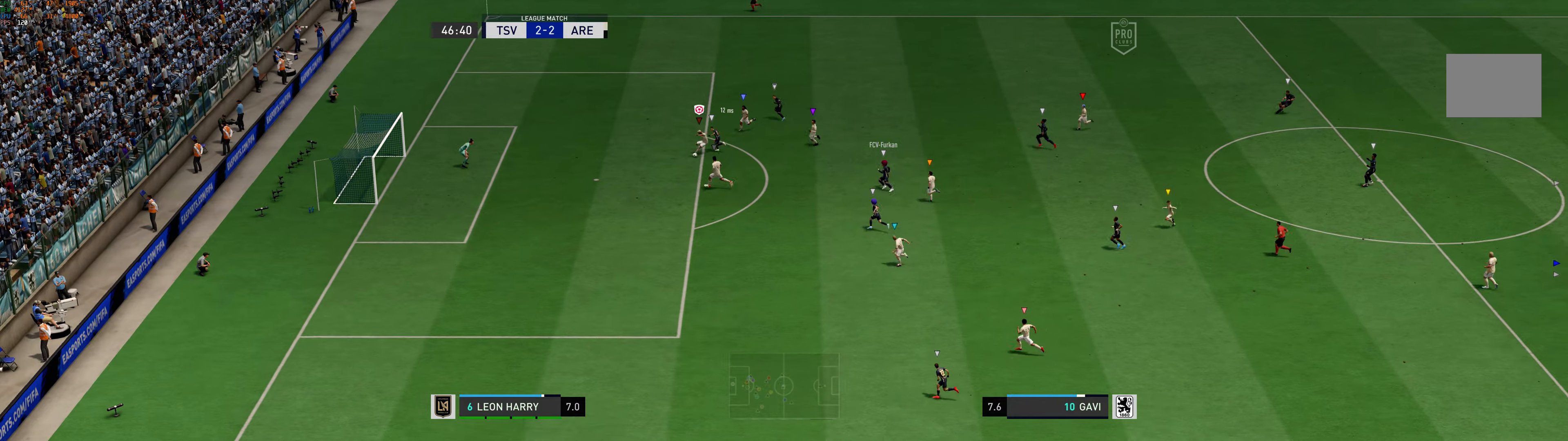
{"dt_ms": 500, "buttons": ["X", "R1"], "left_stick": "down-right", "events": [[83, "left_stick", "down-right"]]}